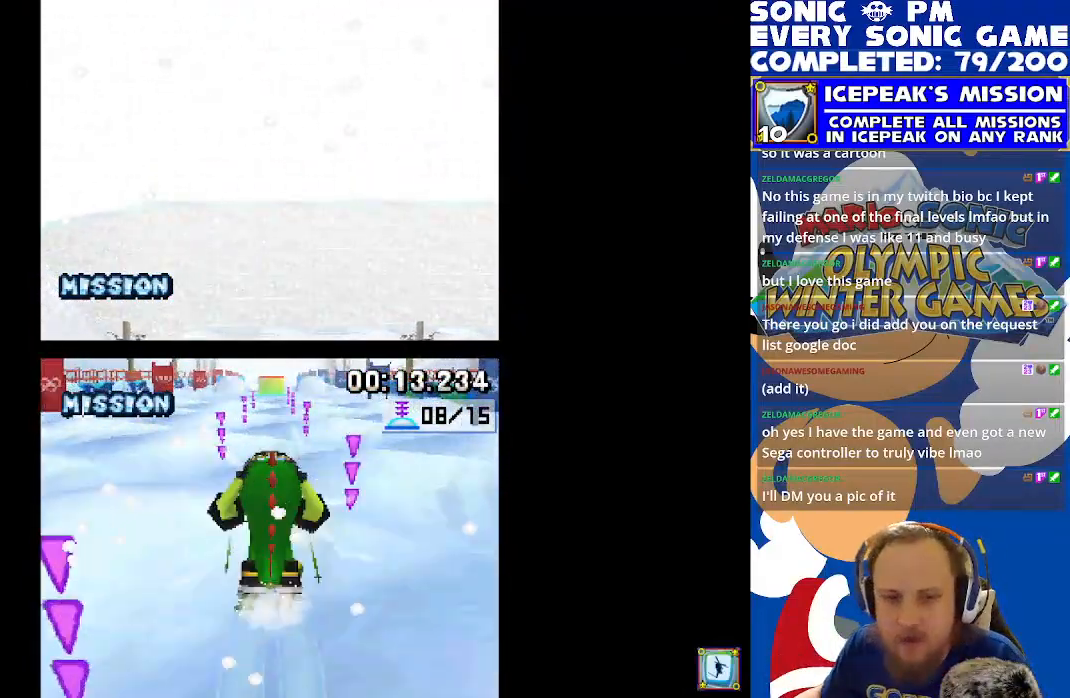
Gameplay with a controller (Xbox layout); each line is a JSON object with the inputs held at the frame after it. "events" lists button and stick changes between this image and that frame as [ms after this image, input, new state], when the widget could be followed in between. Not read: right_stick.
{"buttons": [], "left_stick": "center", "events": [[350, "R2", "down"], [500, "R2", "up"]]}
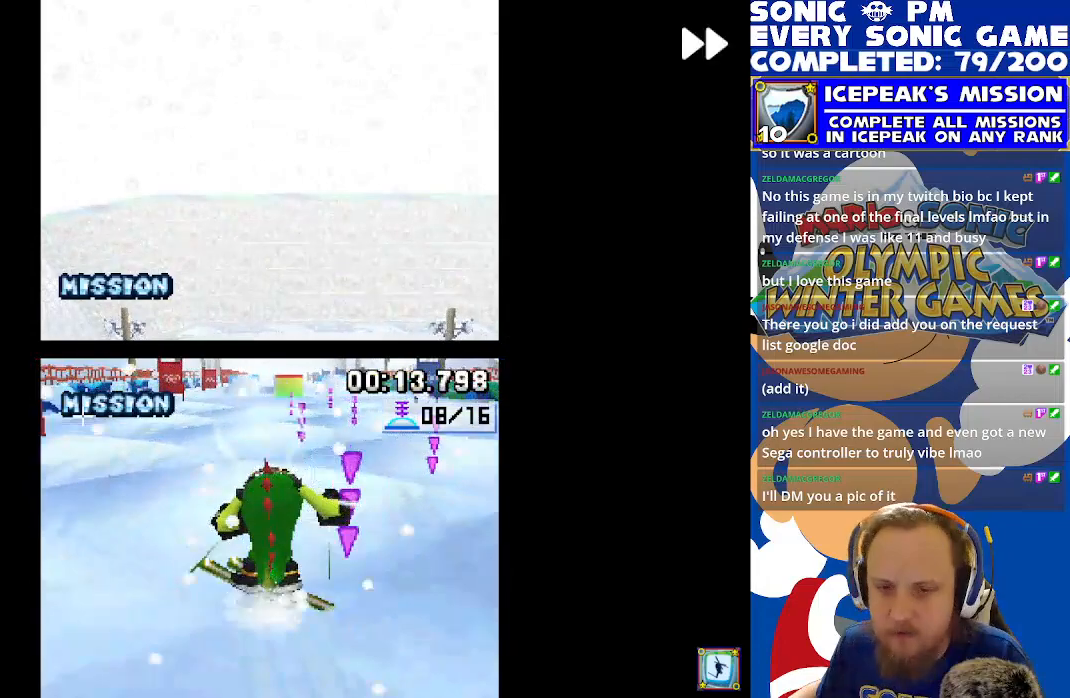
{"buttons": ["R2"], "left_stick": "center", "events": [[200, "R2", "down"]]}
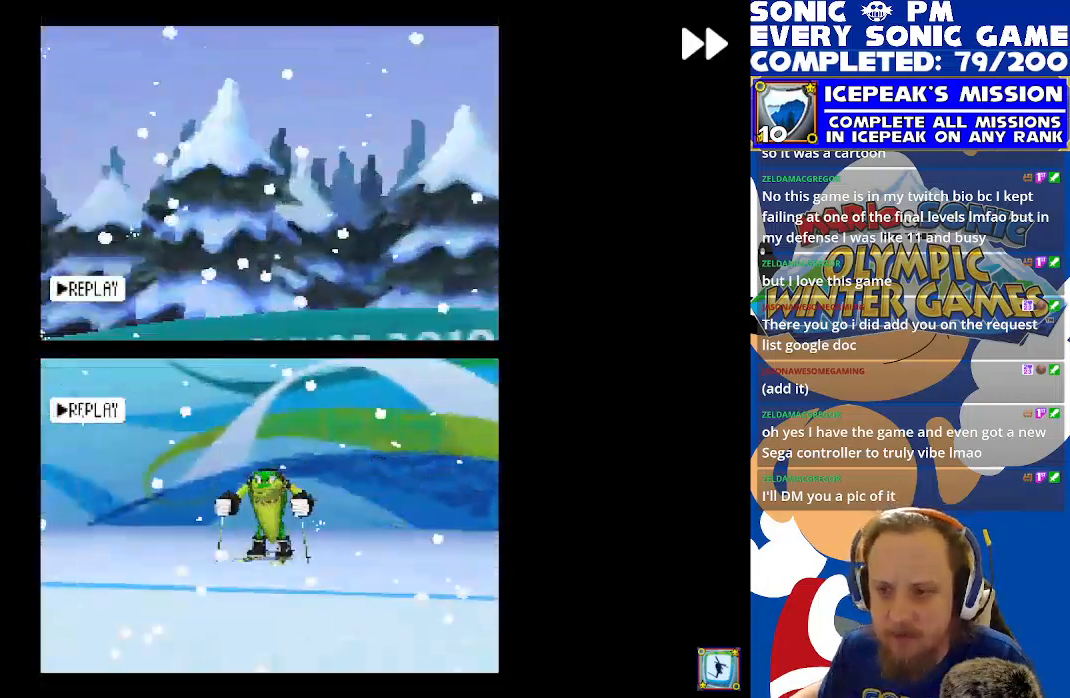
{"buttons": ["R2"], "left_stick": "center", "events": []}
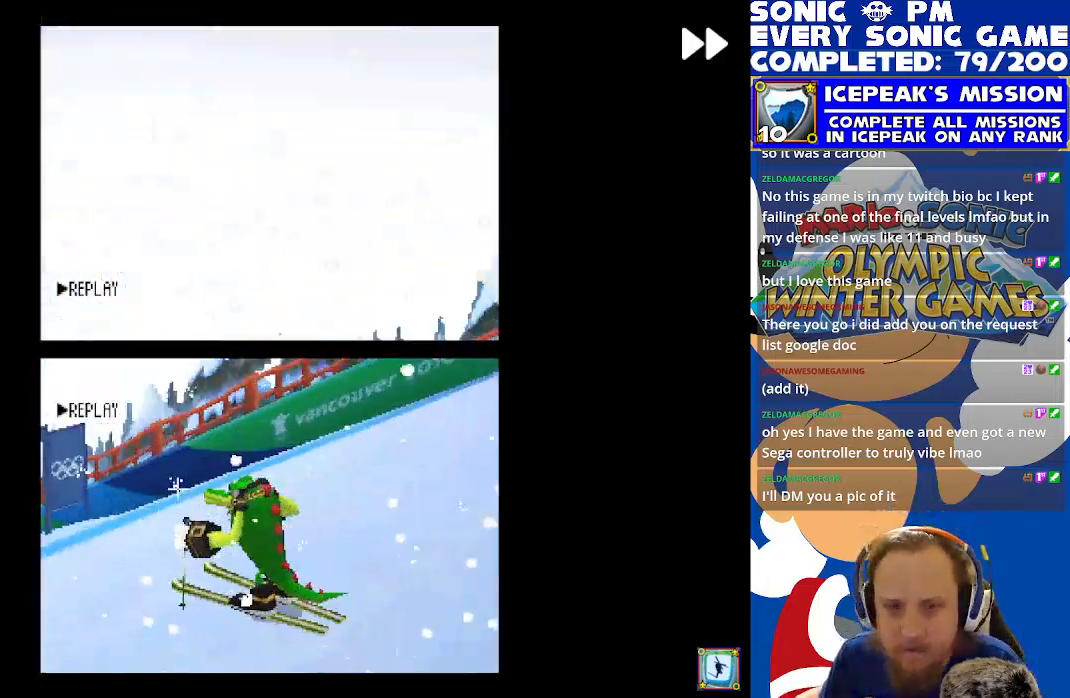
{"buttons": ["R2"], "left_stick": "center", "events": [[167, "R2", "up"], [333, "R2", "down"]]}
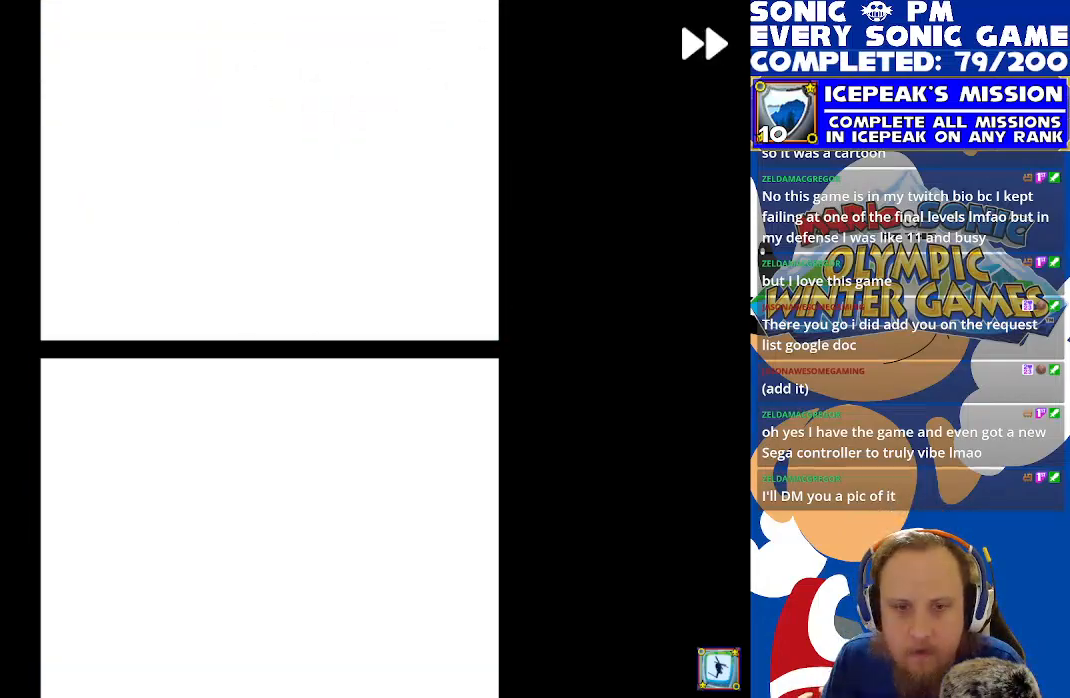
{"buttons": [], "left_stick": "center", "events": [[400, "R2", "up"]]}
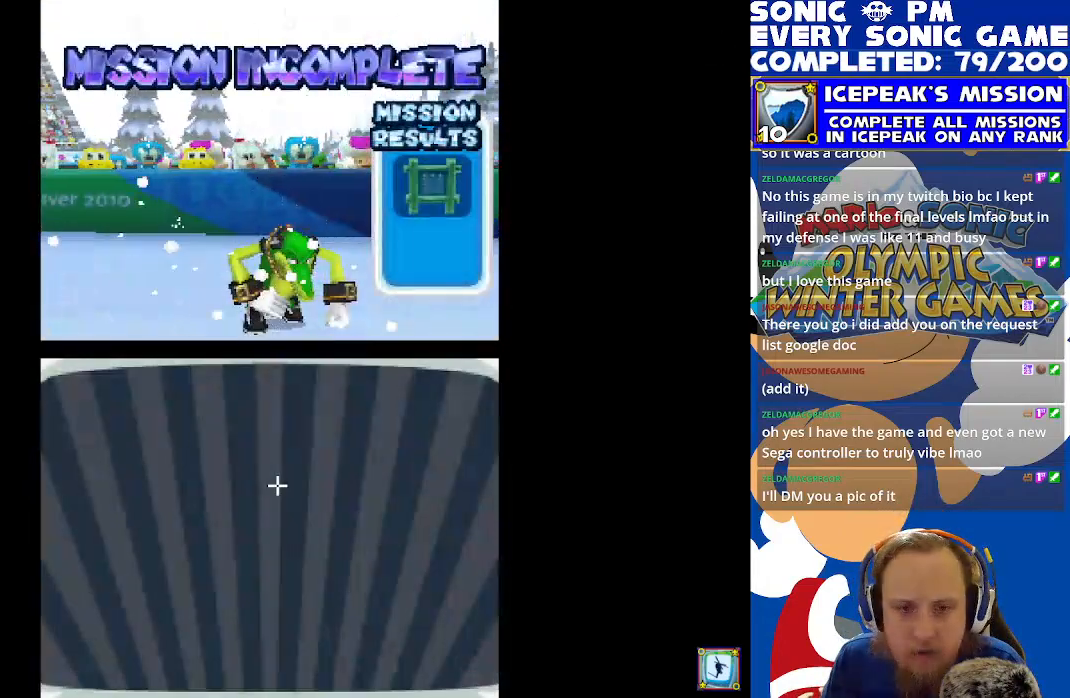
{"buttons": ["R2"], "left_stick": "center", "events": [[183, "R2", "down"]]}
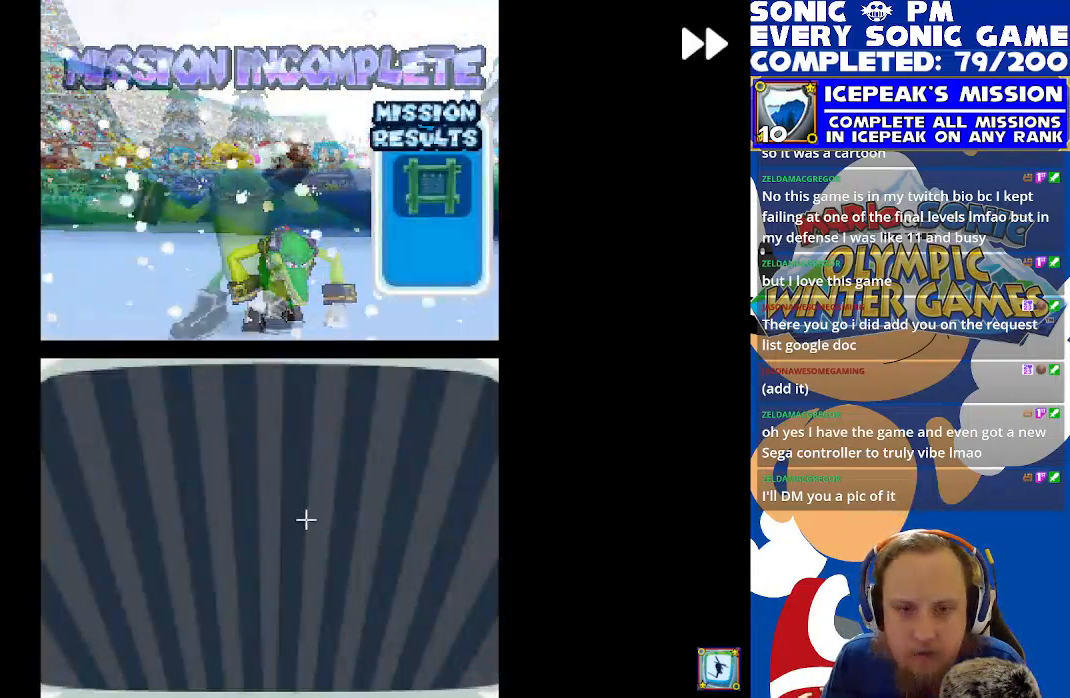
{"buttons": ["R2"], "left_stick": "center", "events": []}
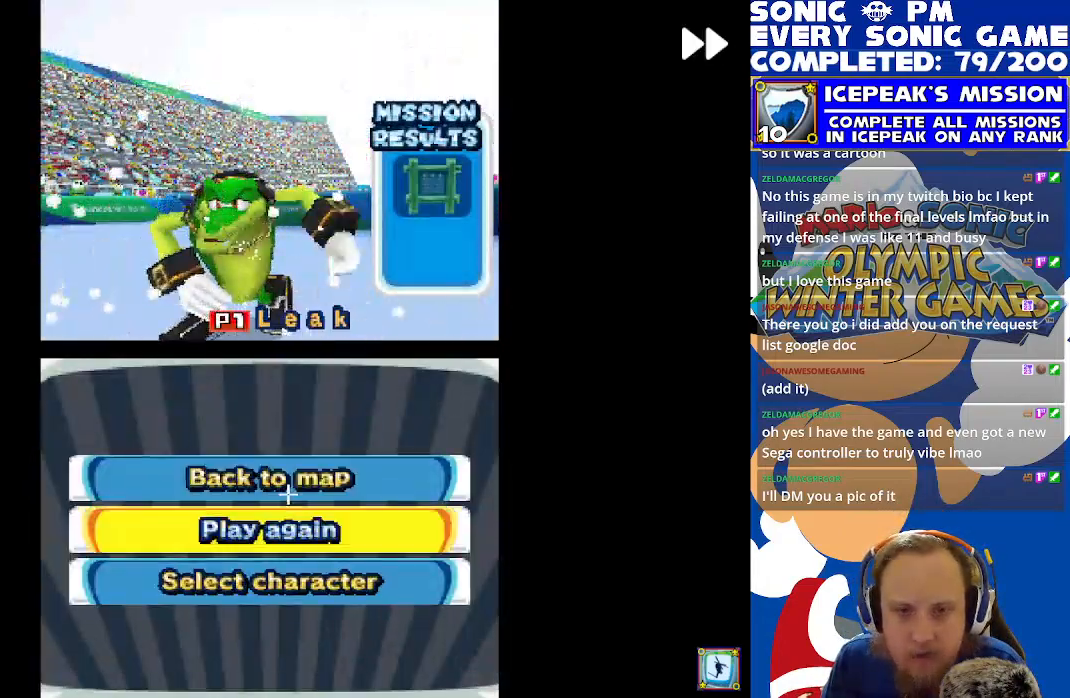
{"buttons": [], "left_stick": "center", "events": [[233, "R2", "up"]]}
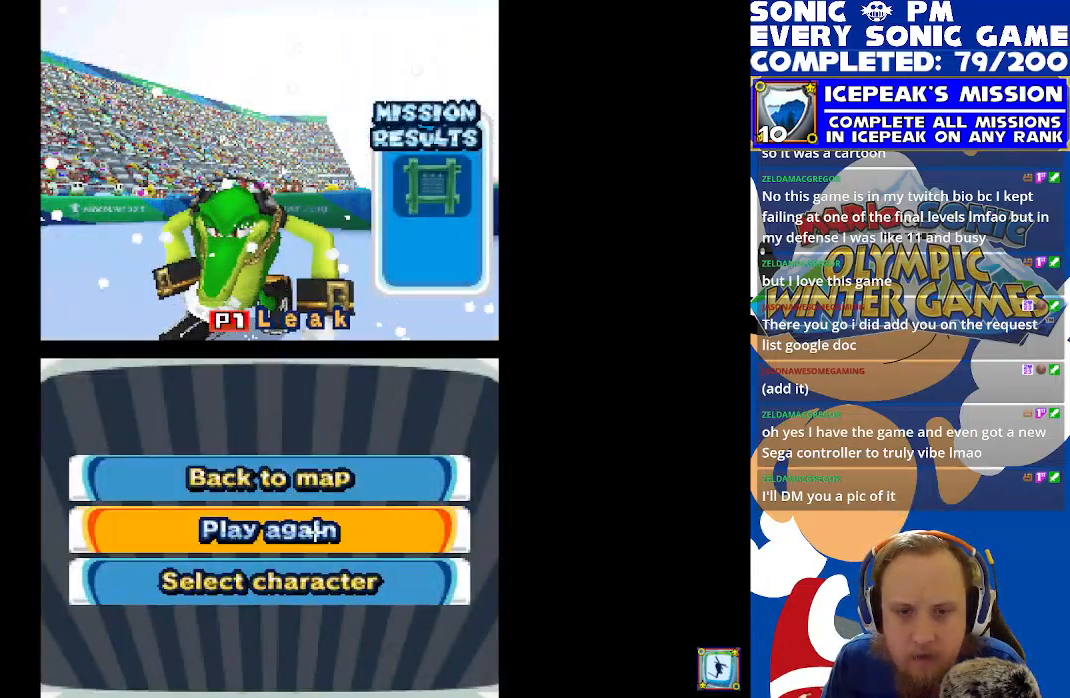
{"buttons": ["R2"], "left_stick": "center", "events": [[200, "R2", "down"]]}
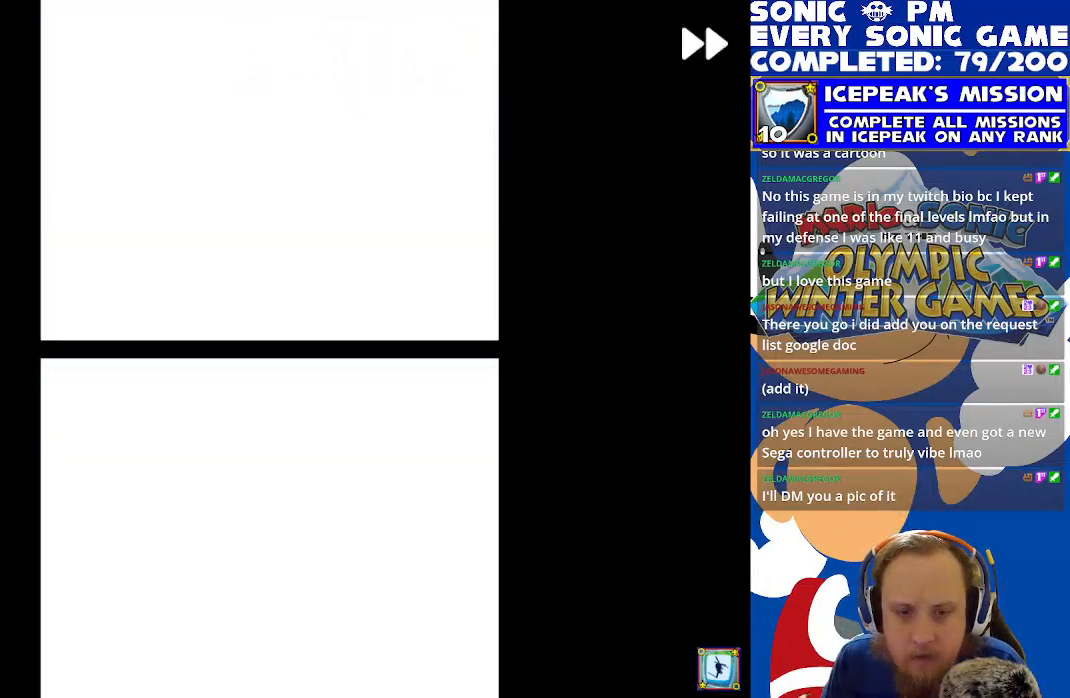
{"buttons": [], "left_stick": "center", "events": [[467, "R2", "up"]]}
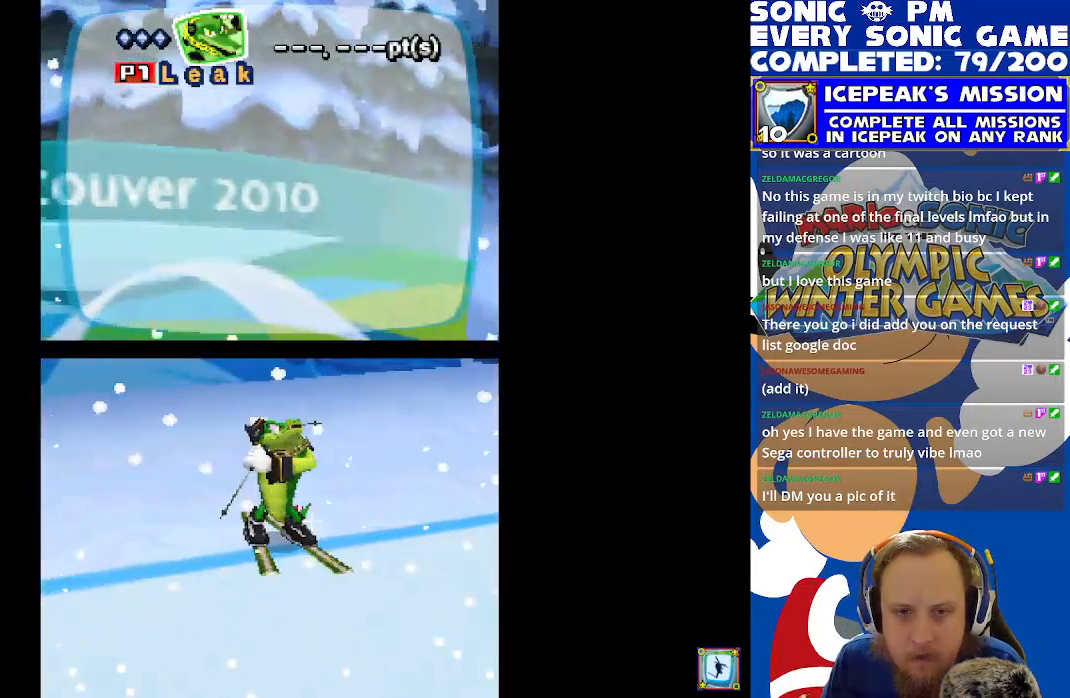
{"buttons": ["R2"], "left_stick": "center", "events": [[67, "R2", "down"]]}
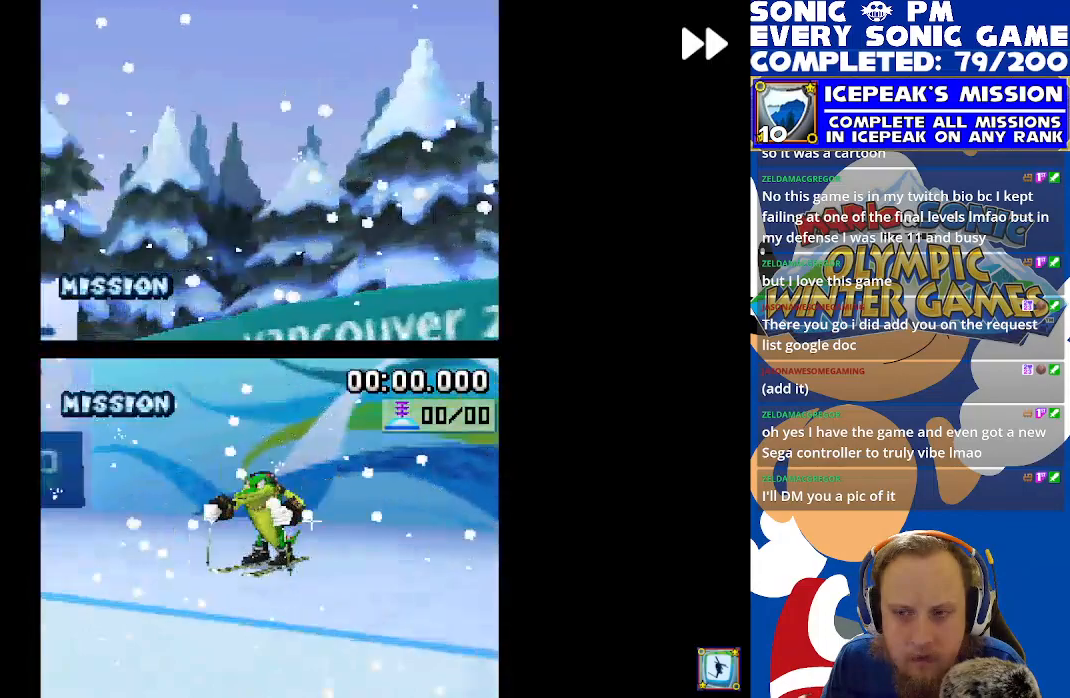
{"buttons": ["R2"], "left_stick": "center", "events": []}
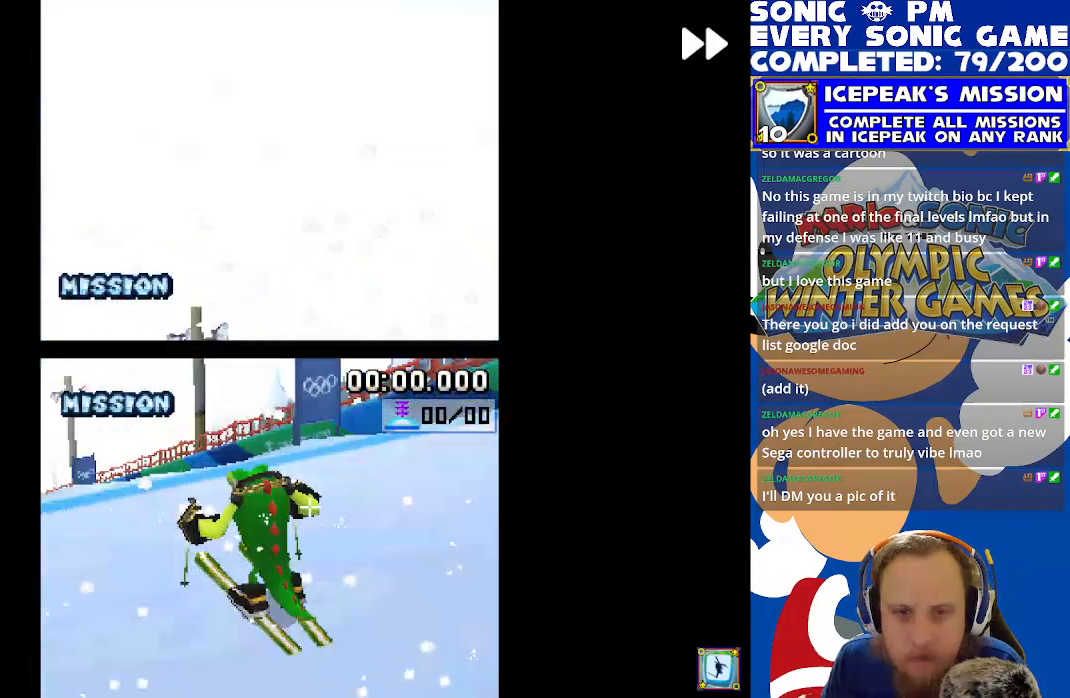
{"buttons": ["R2"], "left_stick": "center", "events": []}
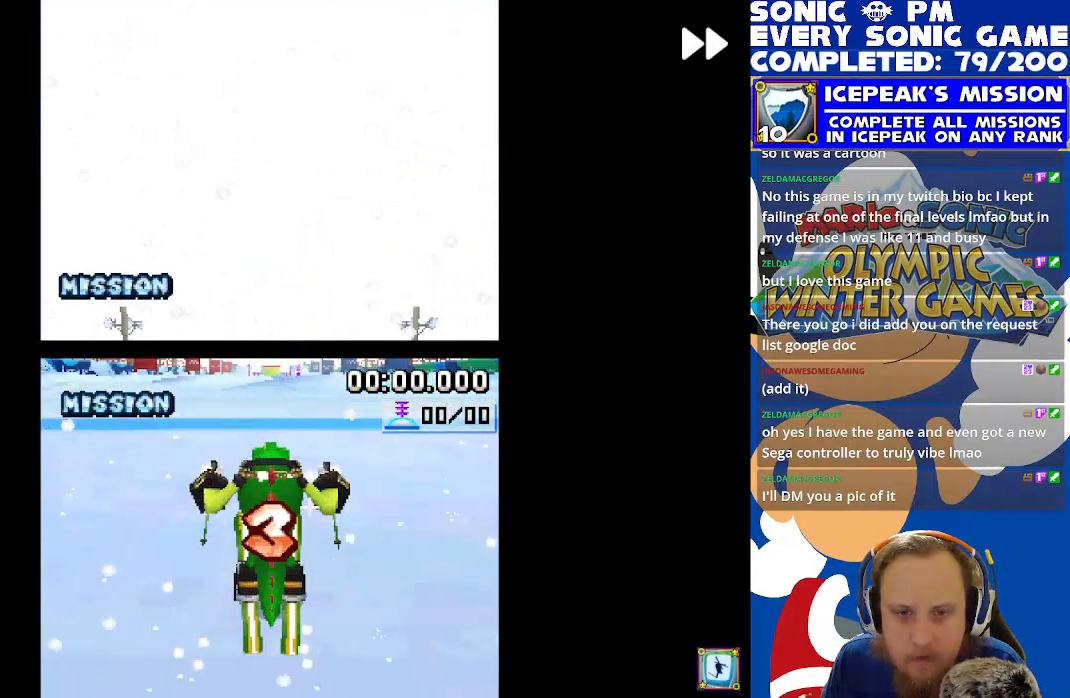
{"buttons": [], "left_stick": "center", "events": [[317, "R2", "up"]]}
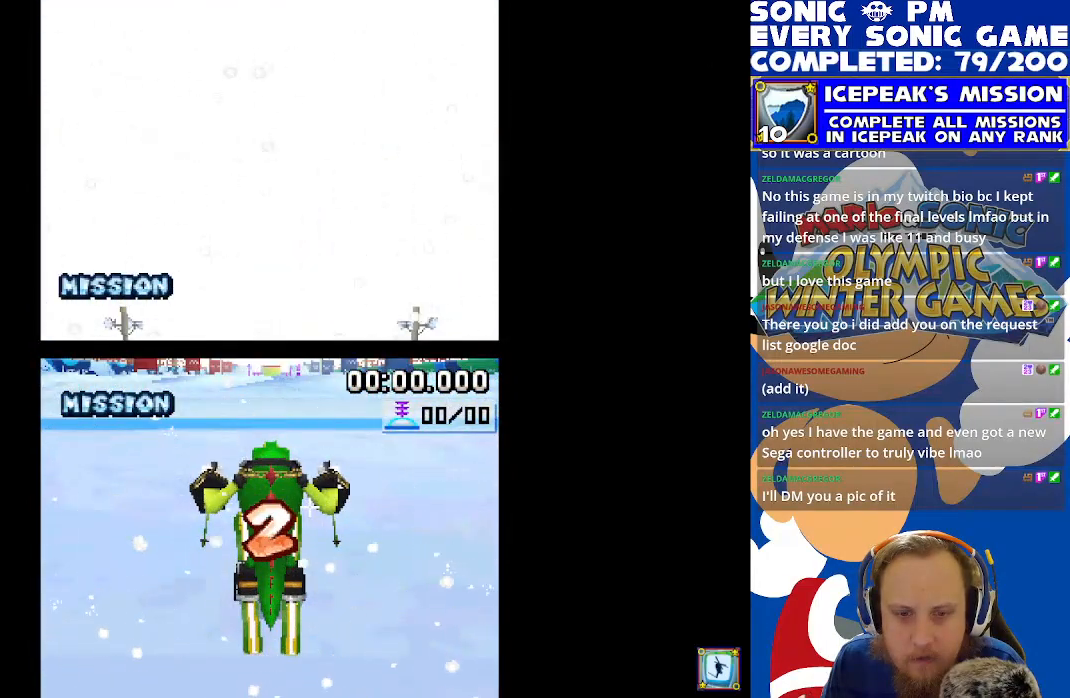
{"buttons": [], "left_stick": "center", "events": [[233, "R2", "down"], [483, "R2", "up"]]}